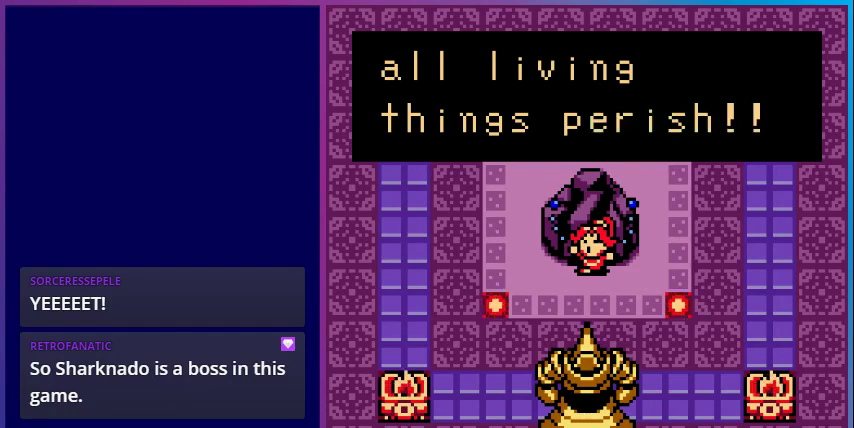
Gameplay with a controller (Nintendo layout); each line is a JSON object with the inputs held at the frame after it. "events" lists button and stick changes between this image and that frame as [ms after this image, input, new state], when the widget could be followed in between. Not read: L3 R3.
{"buttons": [], "events": []}
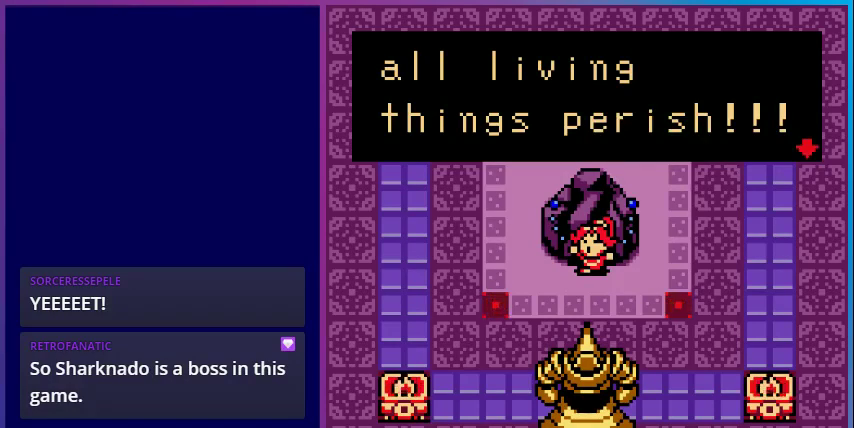
{"buttons": [], "events": []}
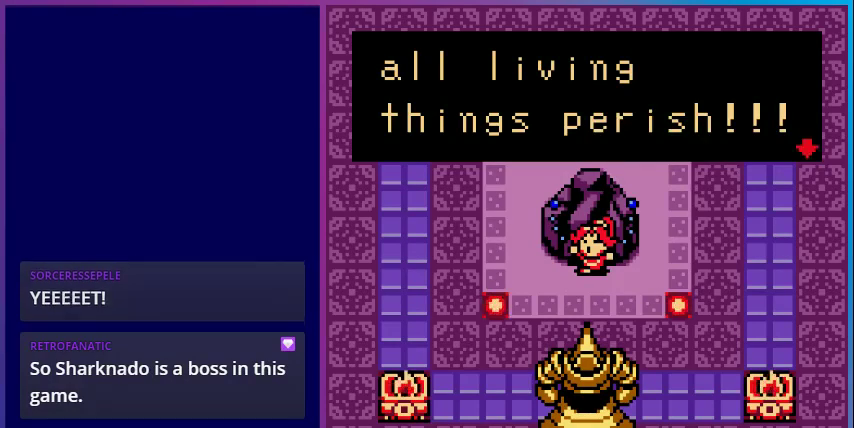
{"buttons": ["A"], "events": [[433, "A", "down"]]}
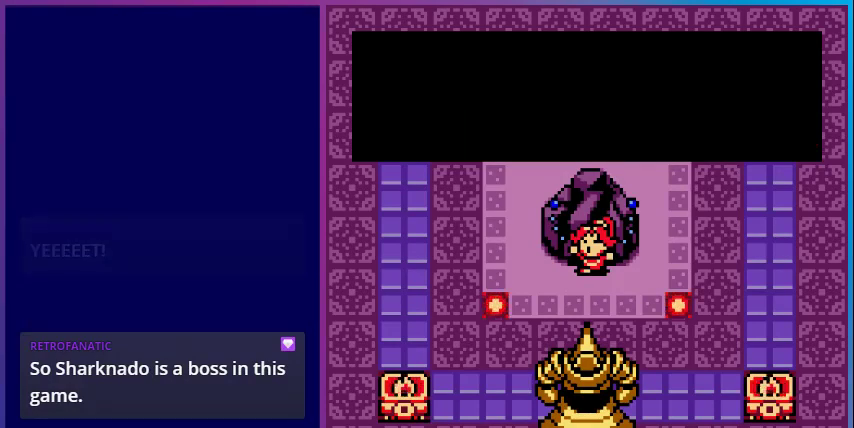
{"buttons": [], "events": [[167, "A", "up"]]}
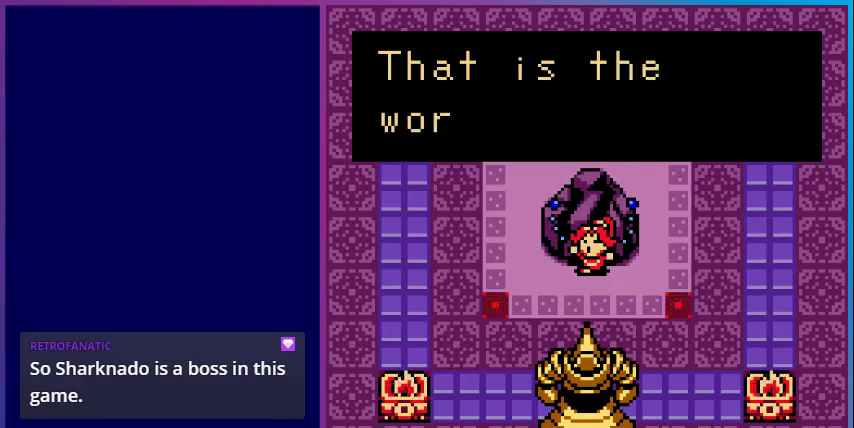
{"buttons": [], "events": []}
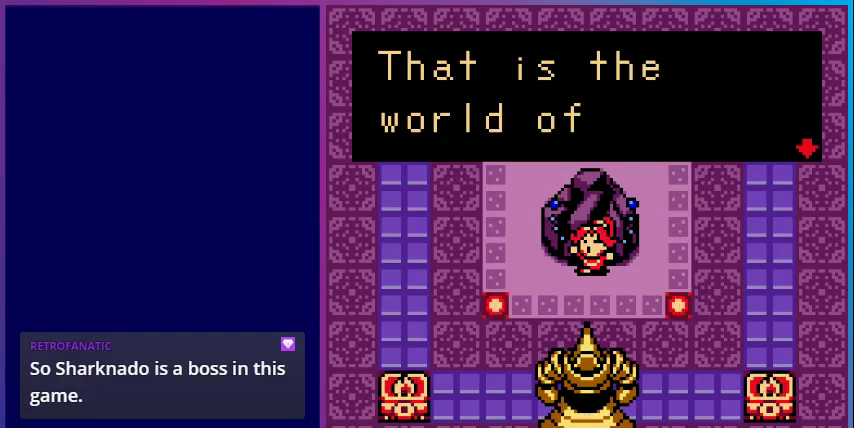
{"buttons": [], "events": []}
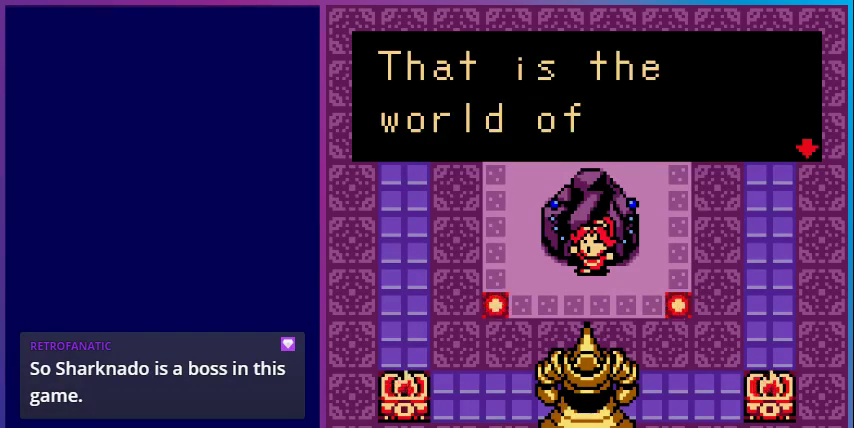
{"buttons": [], "events": [[167, "A", "down"], [333, "A", "up"]]}
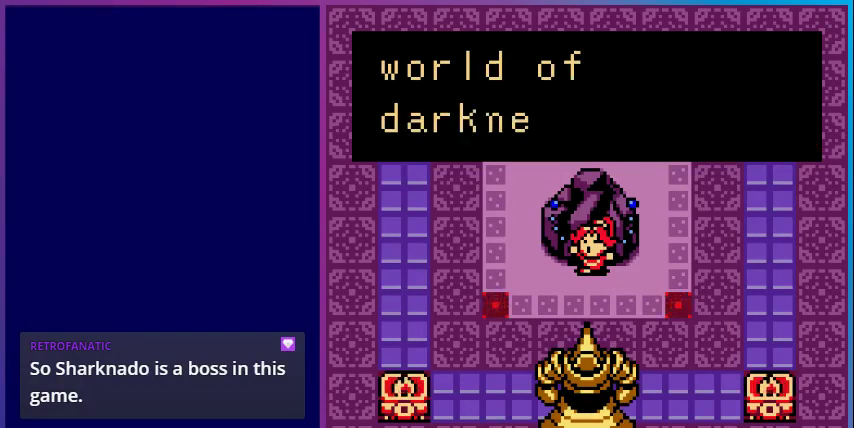
{"buttons": [], "events": []}
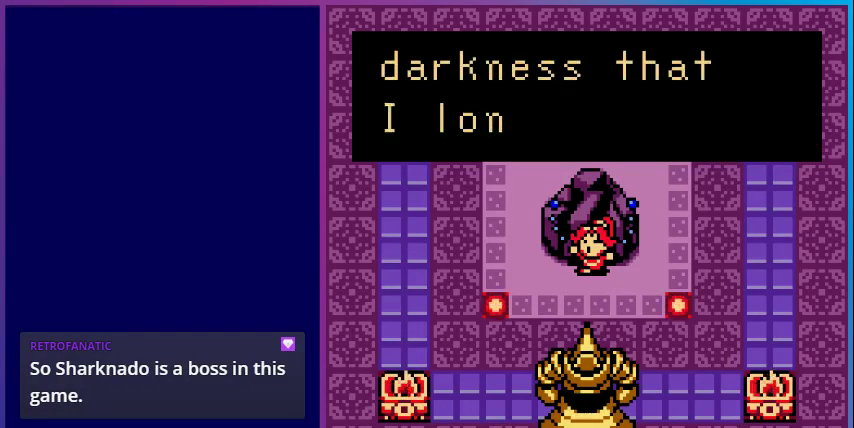
{"buttons": [], "events": []}
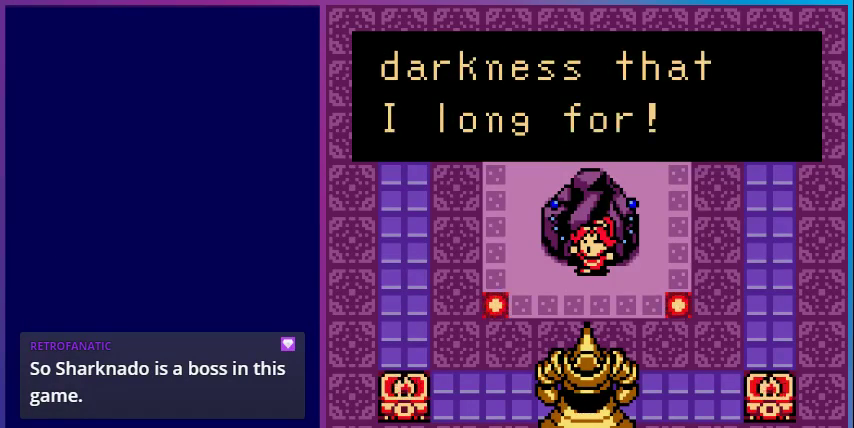
{"buttons": [], "events": [[167, "A", "down"], [300, "A", "up"]]}
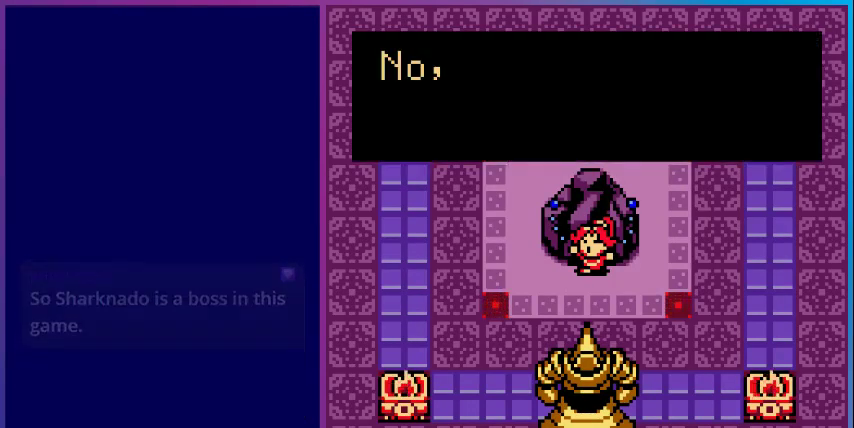
{"buttons": [], "events": []}
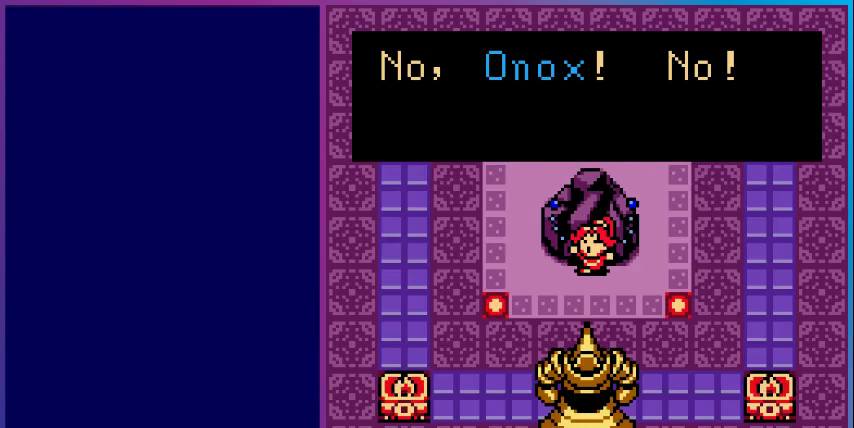
{"buttons": [], "events": []}
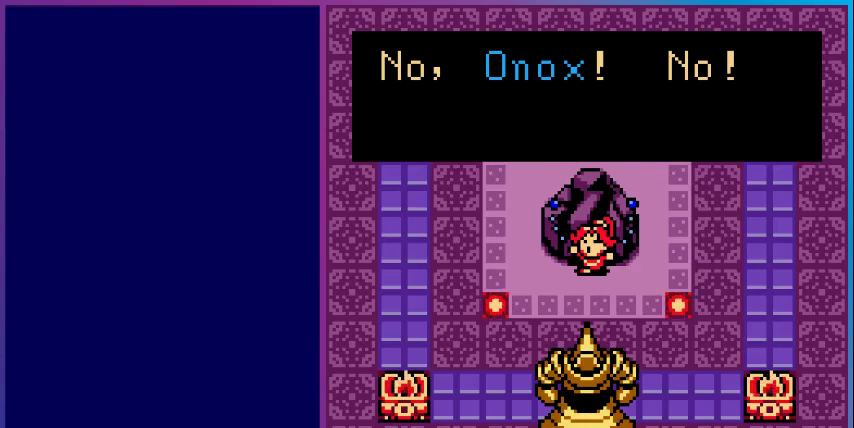
{"buttons": [], "events": []}
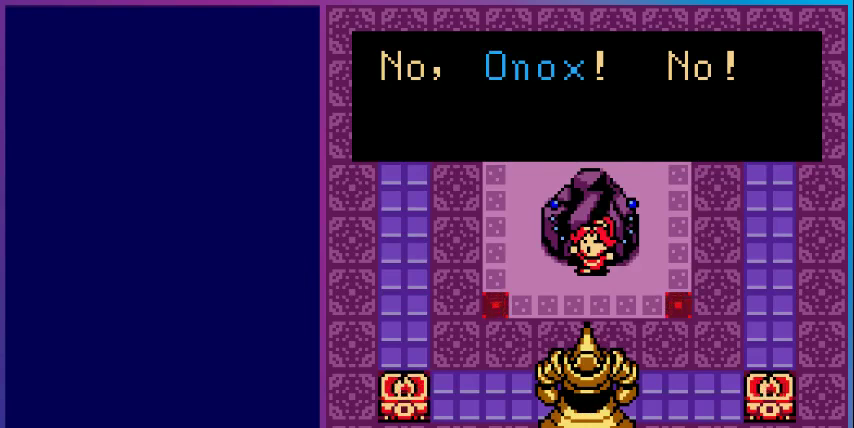
{"buttons": [], "events": [[300, "A", "down"], [500, "A", "up"]]}
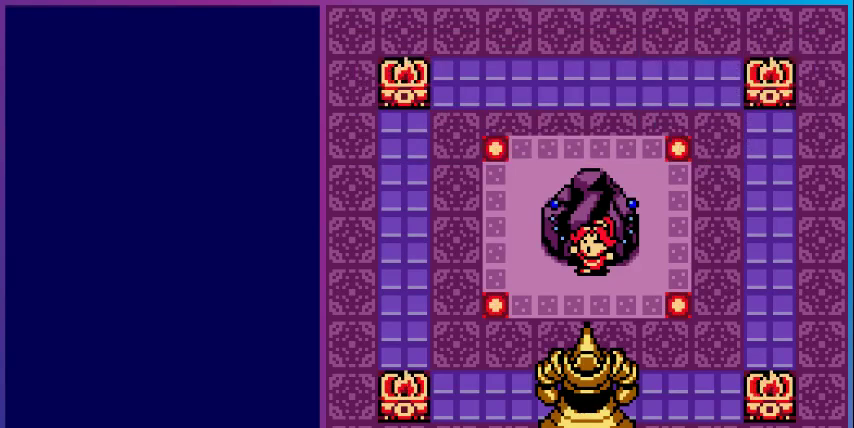
{"buttons": [], "events": []}
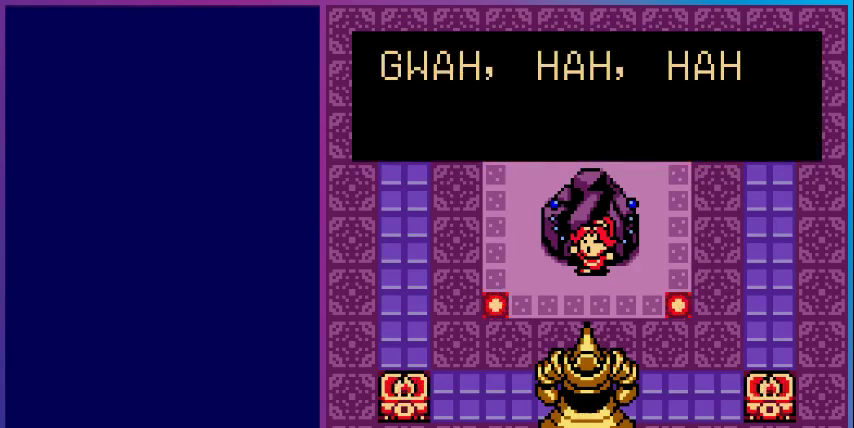
{"buttons": [], "events": []}
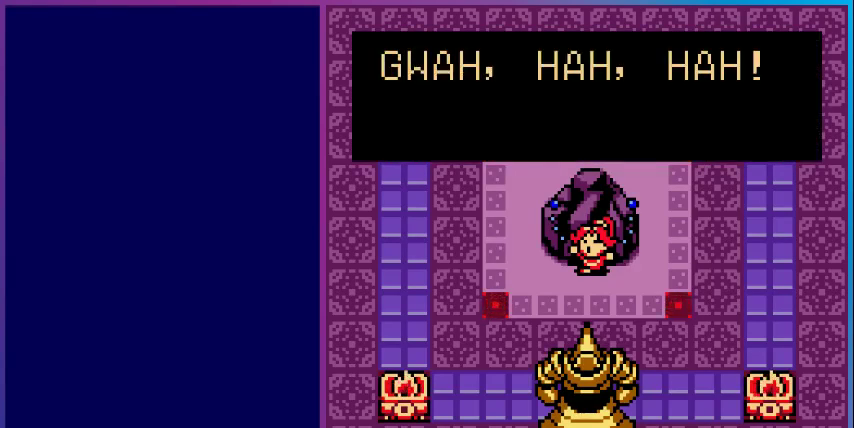
{"buttons": [], "events": []}
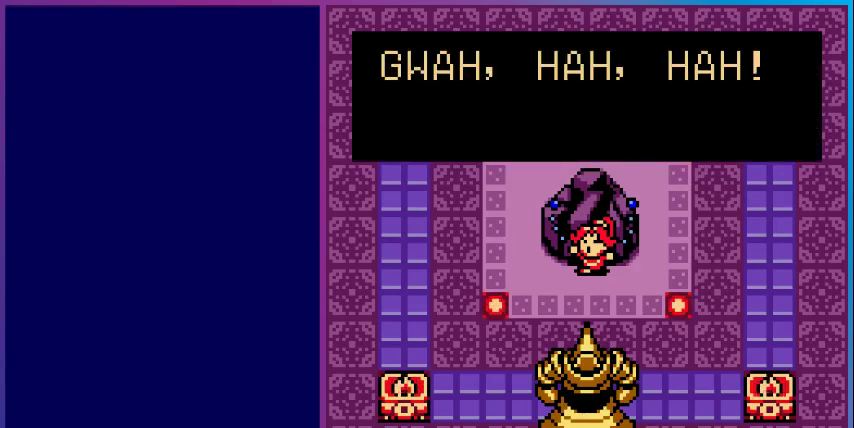
{"buttons": [], "events": []}
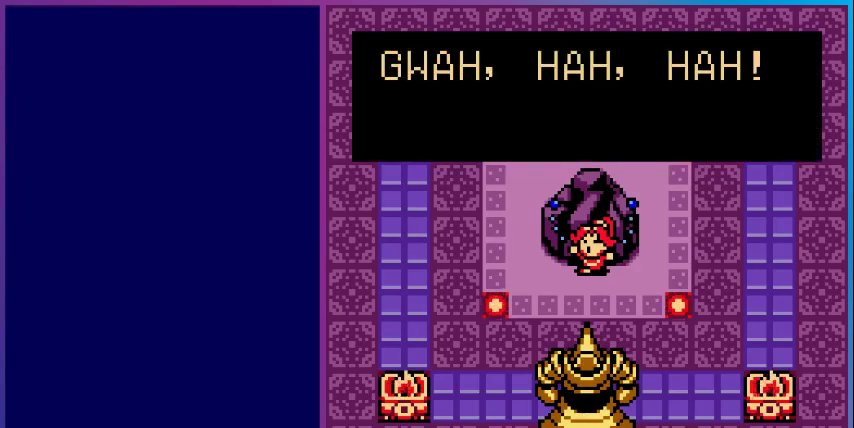
{"buttons": [], "events": [[33, "A", "down"], [200, "A", "up"]]}